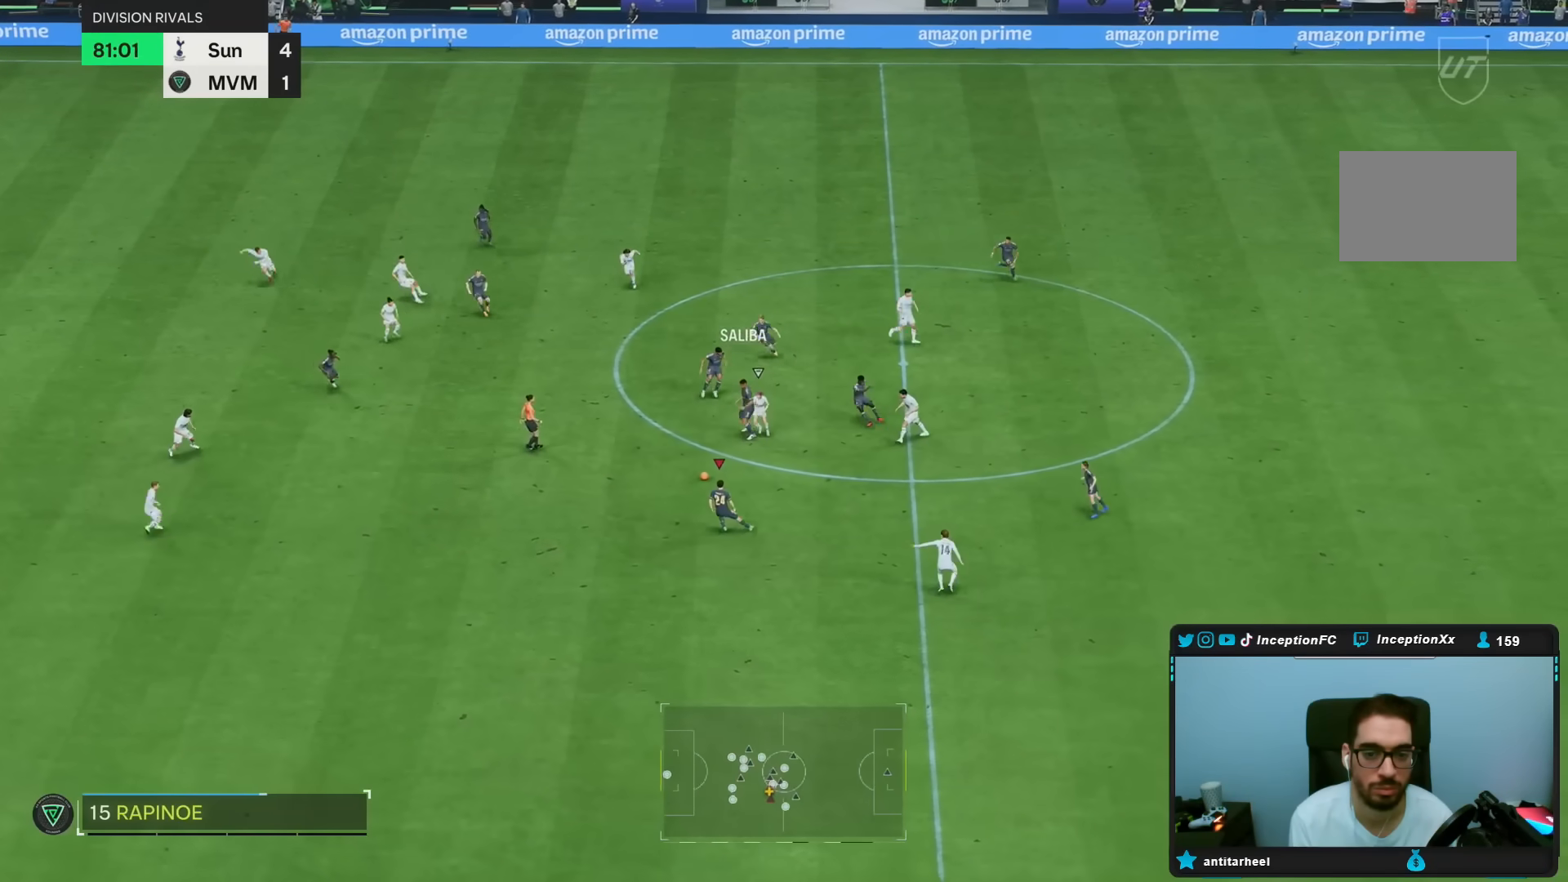
Gameplay with a controller (PlayStation layout); each line is a JSON object with the inputs held at the frame after it (dt_ms = milliseconds from this image to that frame). "events" lists button and stick changes between this image and that frame as [ms after this image, input, new state], when the widget could be followed in between. Not read: L3 R3.
{"dt_ms": 500, "buttons": ["CROSS", "R1"], "left_stick": "left", "right_stick": "center", "events": [[433, "CROSS", "down"], [433, "R1", "down"], [500, "left_stick", "left"]]}
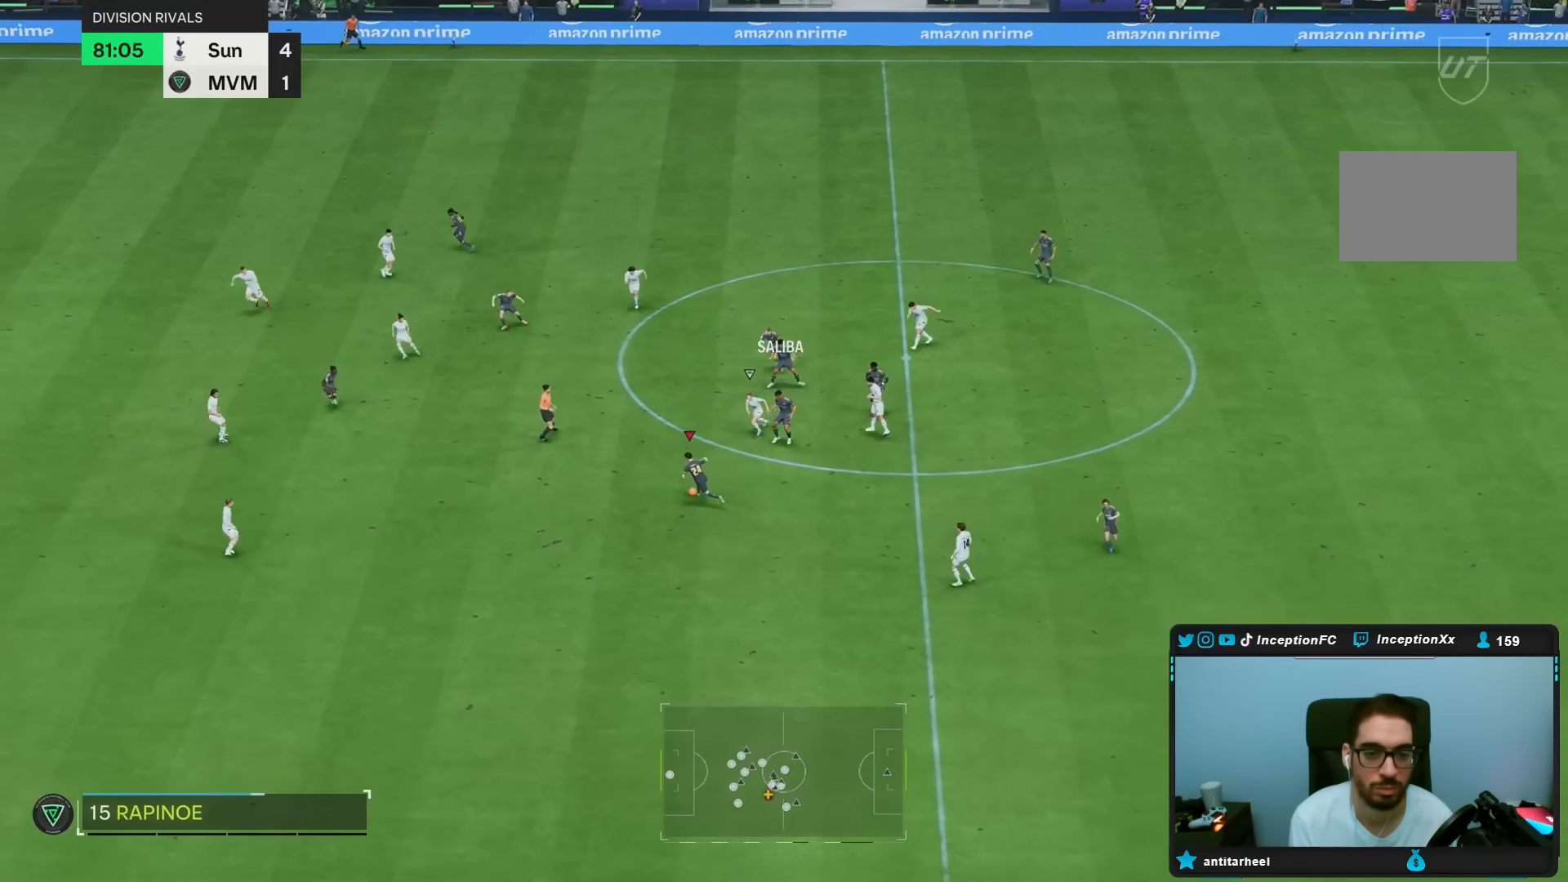
{"dt_ms": 500, "buttons": [], "left_stick": "center", "right_stick": "center", "events": [[100, "CROSS", "up"], [200, "left_stick", "down-left"], [333, "R1", "up"], [350, "left_stick", "center"]]}
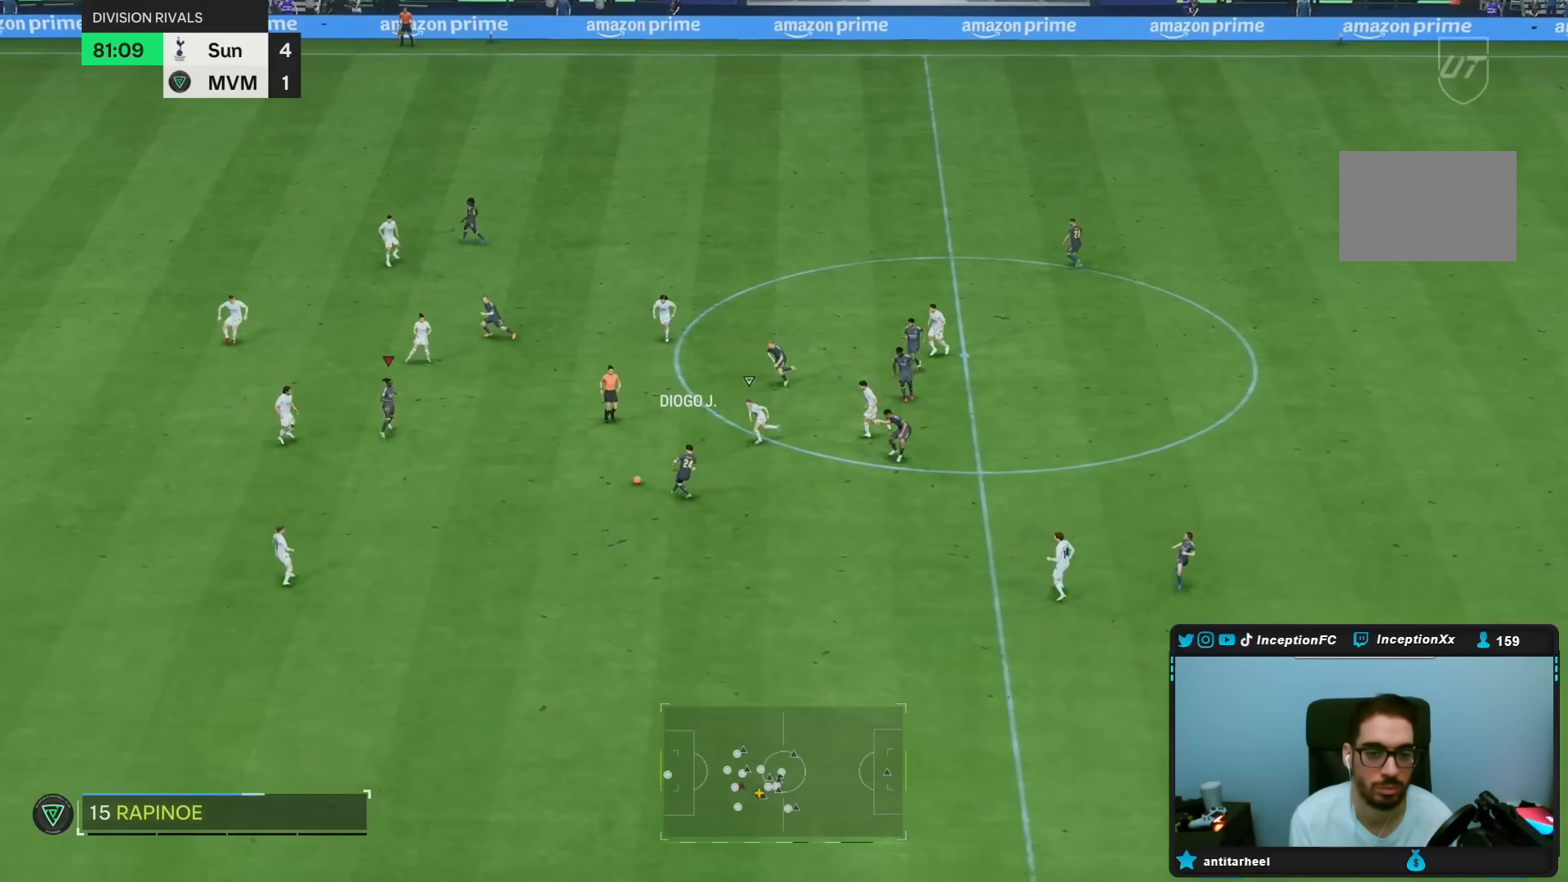
{"dt_ms": 500, "buttons": [], "left_stick": "down", "right_stick": "center", "events": [[83, "left_stick", "down"]]}
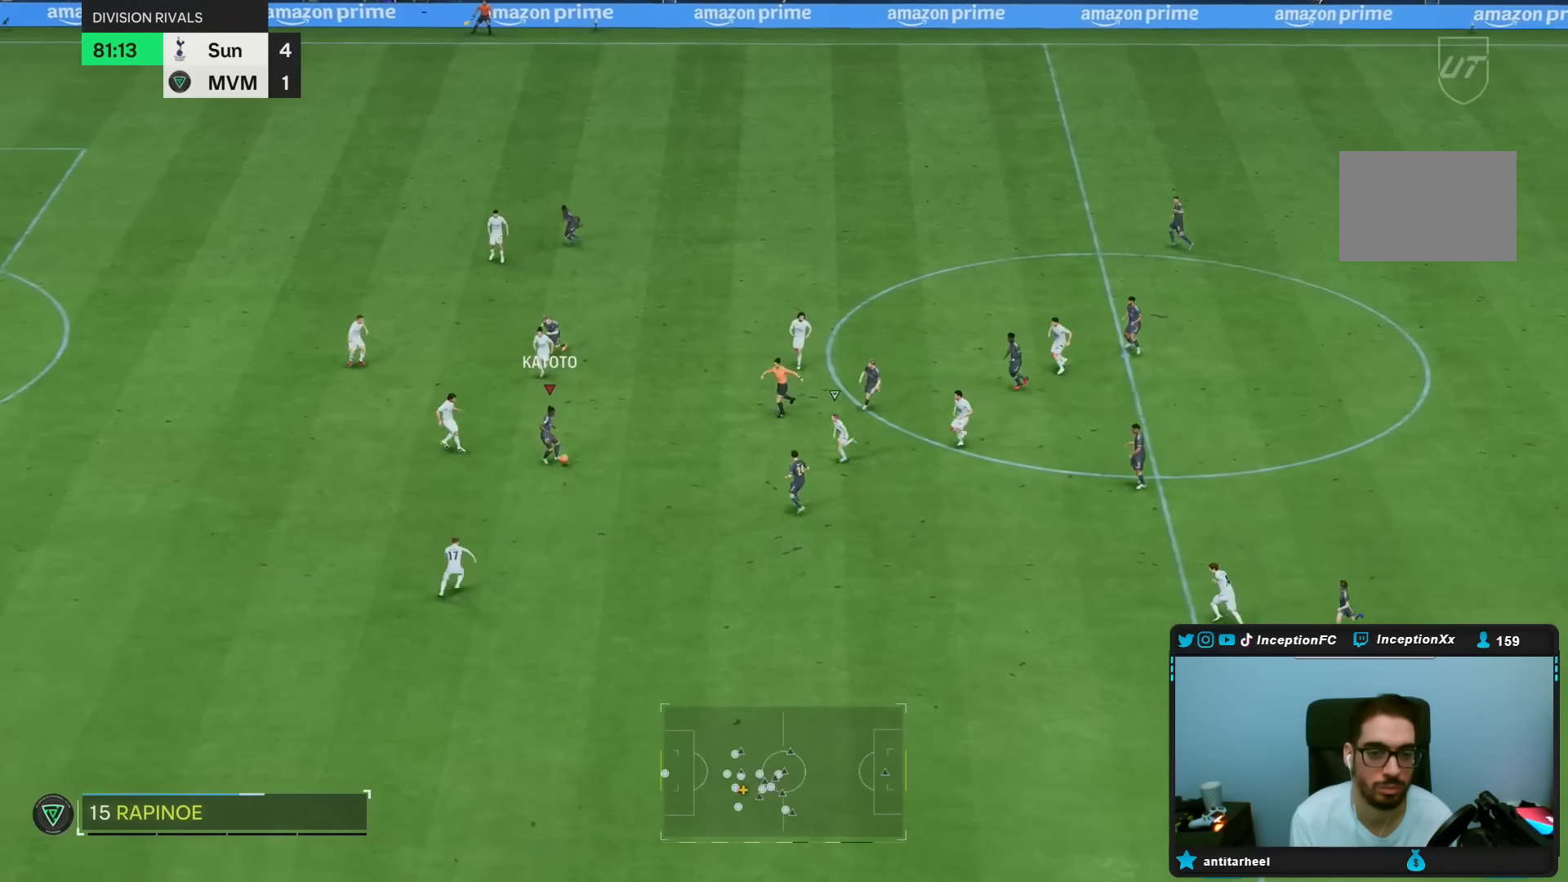
{"dt_ms": 500, "buttons": [], "left_stick": "center", "right_stick": "center", "events": [[100, "right_stick", "down-right"], [117, "left_stick", "center"], [183, "right_stick", "center"]]}
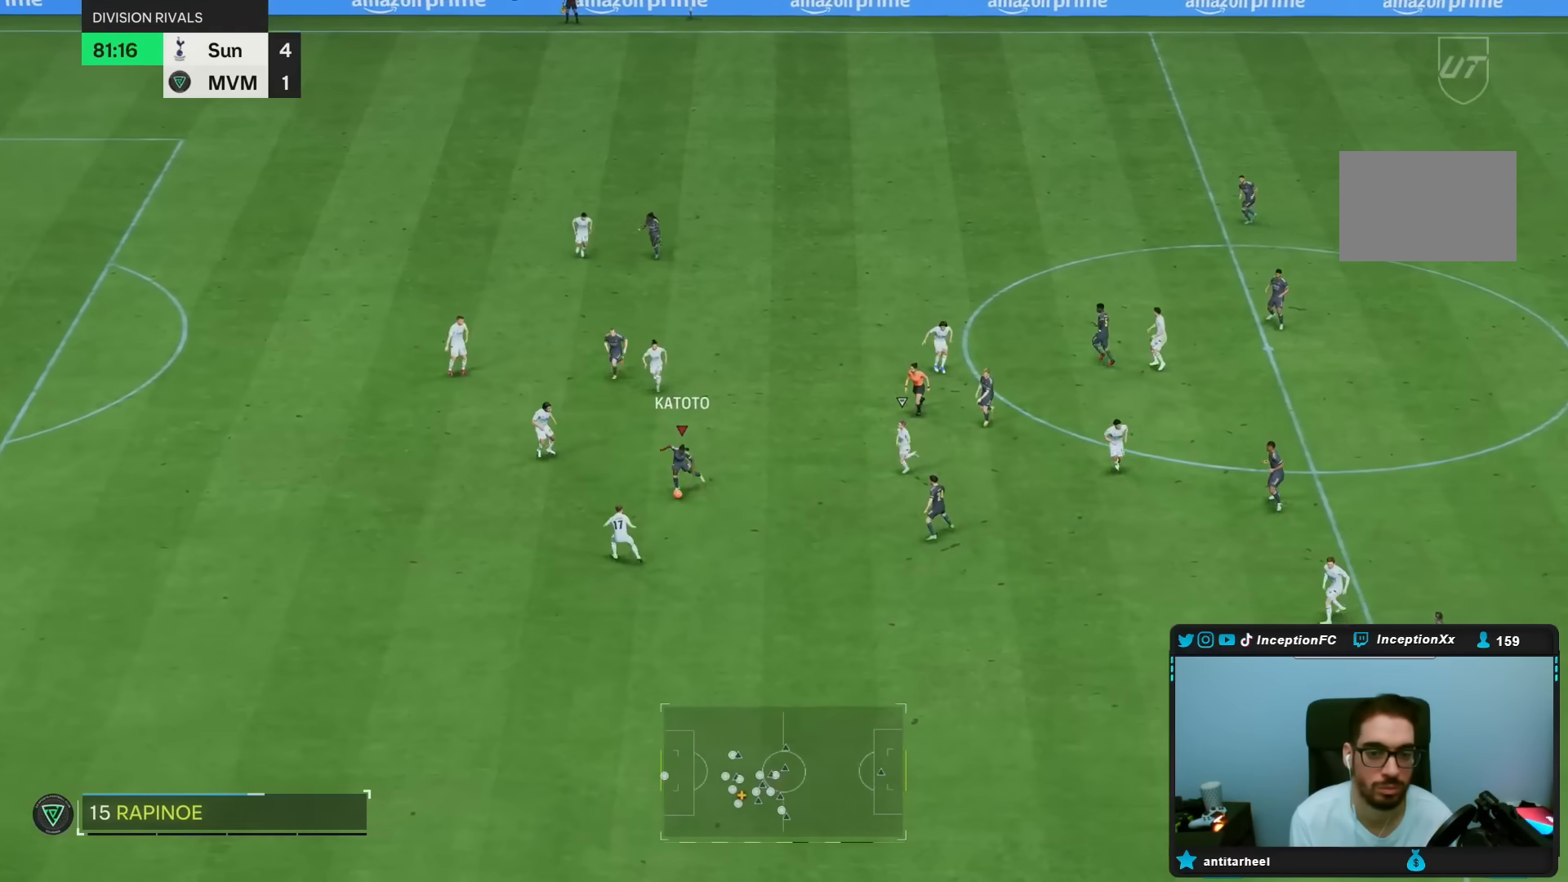
{"dt_ms": 500, "buttons": [], "left_stick": "center", "right_stick": "center", "events": [[17, "L1", "down"], [183, "L1", "up"]]}
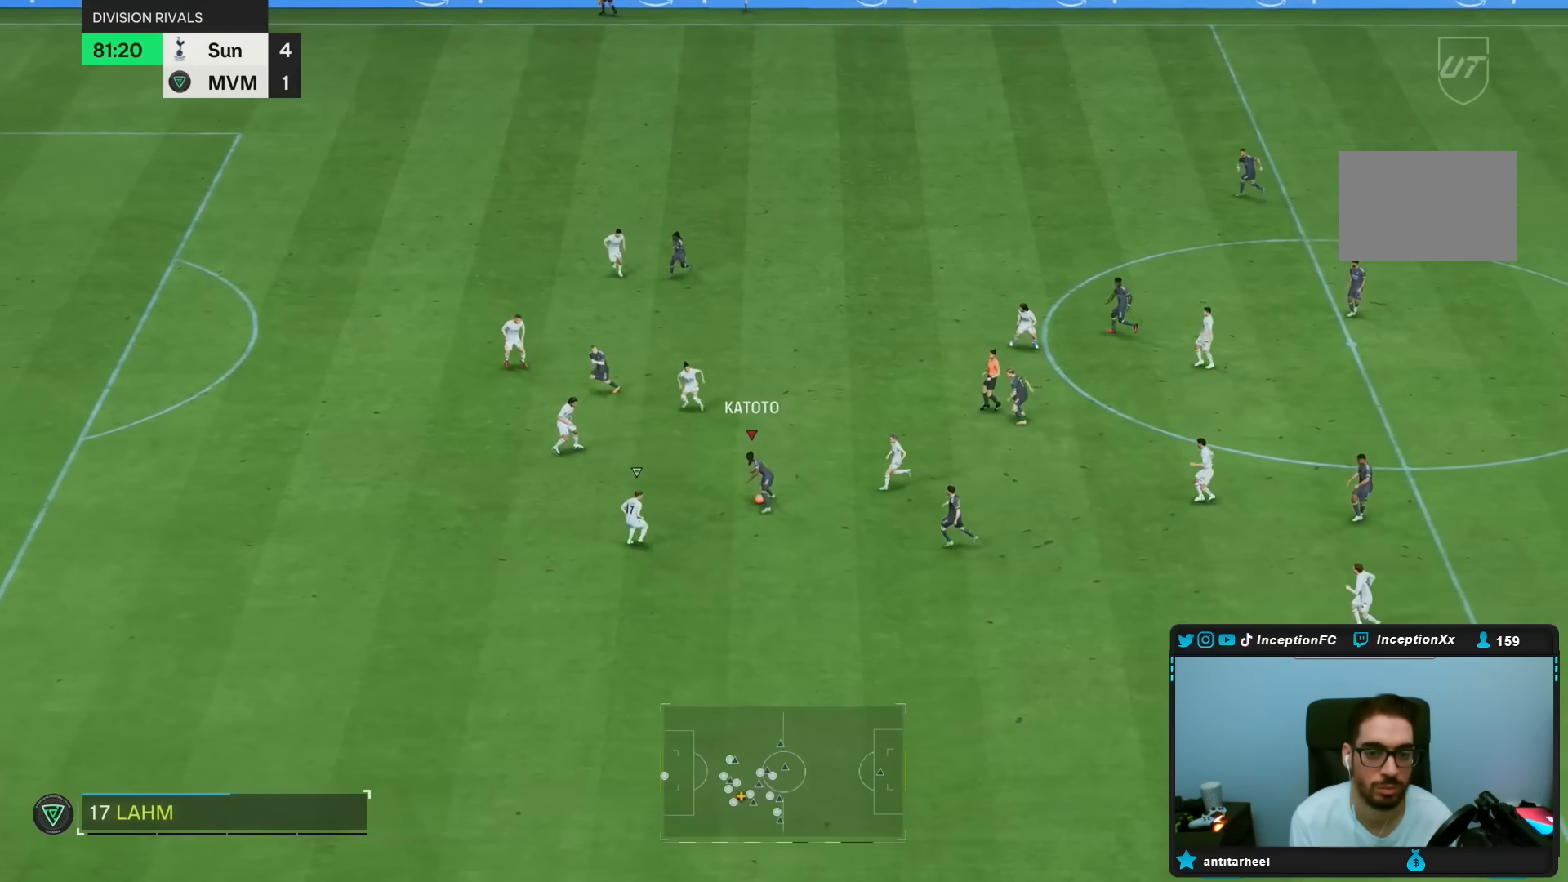
{"dt_ms": 500, "buttons": [], "left_stick": "down", "right_stick": "center"}
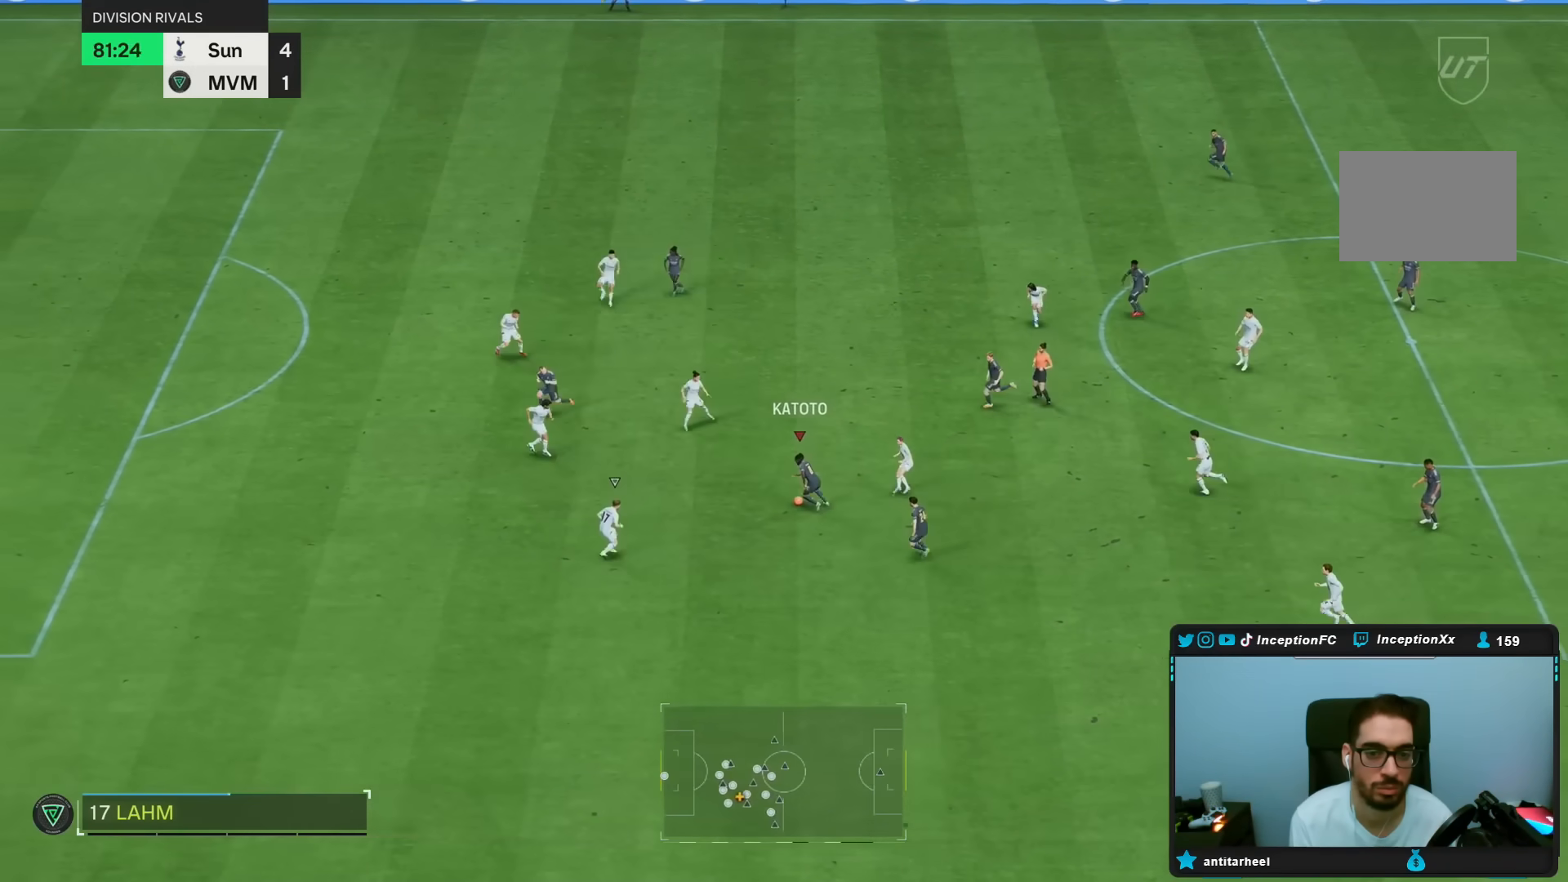
{"dt_ms": 500, "buttons": [], "left_stick": "down-left", "right_stick": "center", "events": [[100, "TRIANGLE", "down"], [100, "left_stick", "down-left"], [233, "TRIANGLE", "up"], [267, "left_stick", "left"], [500, "left_stick", "down-left"]]}
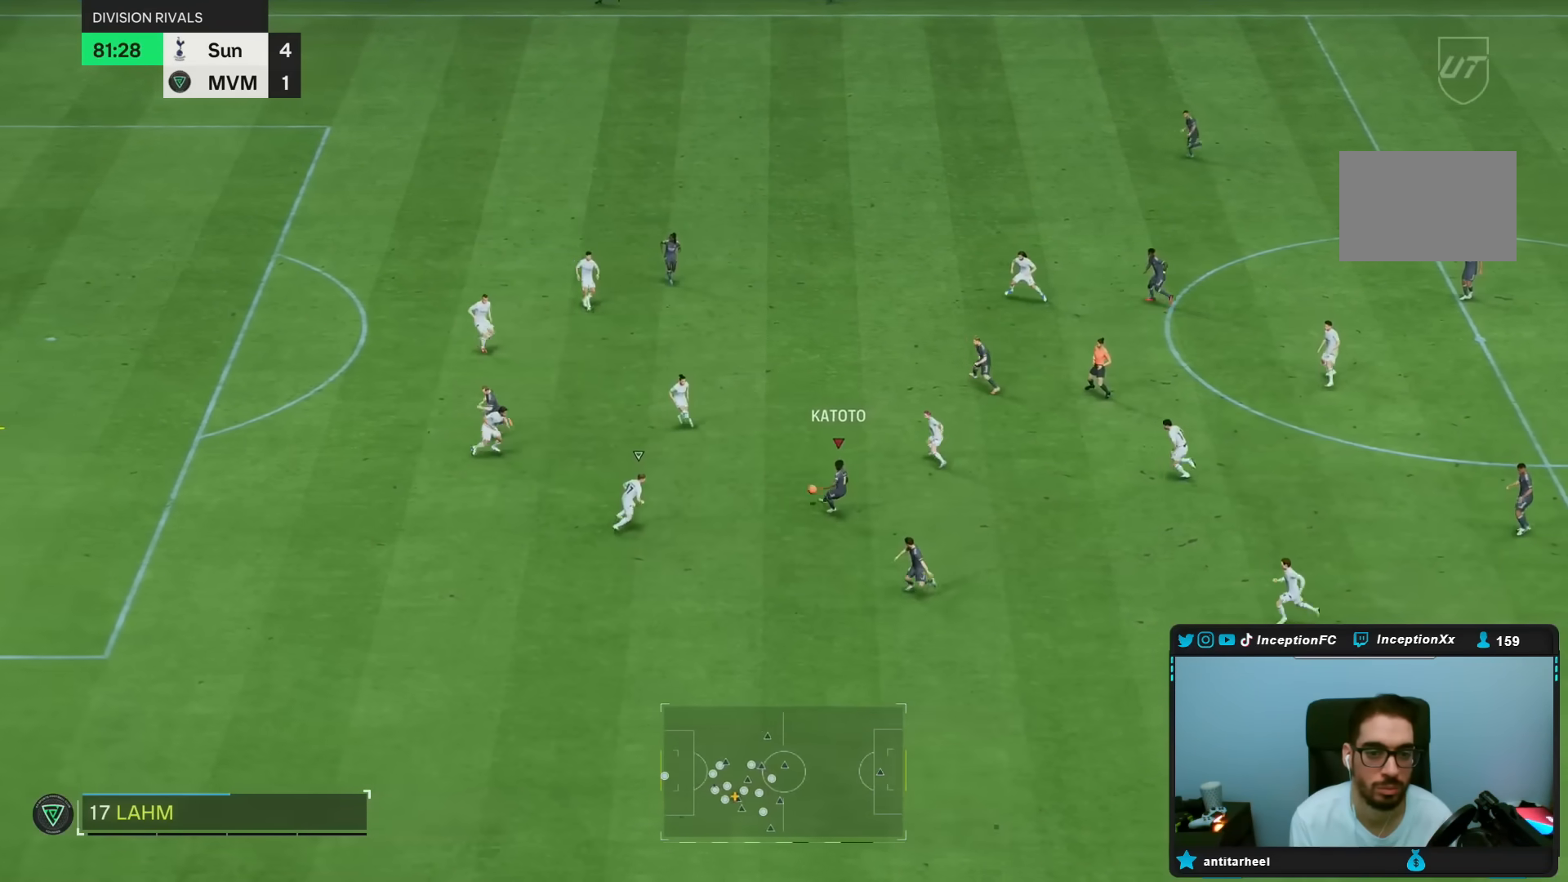
{"dt_ms": 500, "buttons": ["R2"], "left_stick": "down-left", "right_stick": "center", "events": [[50, "R2", "down"]]}
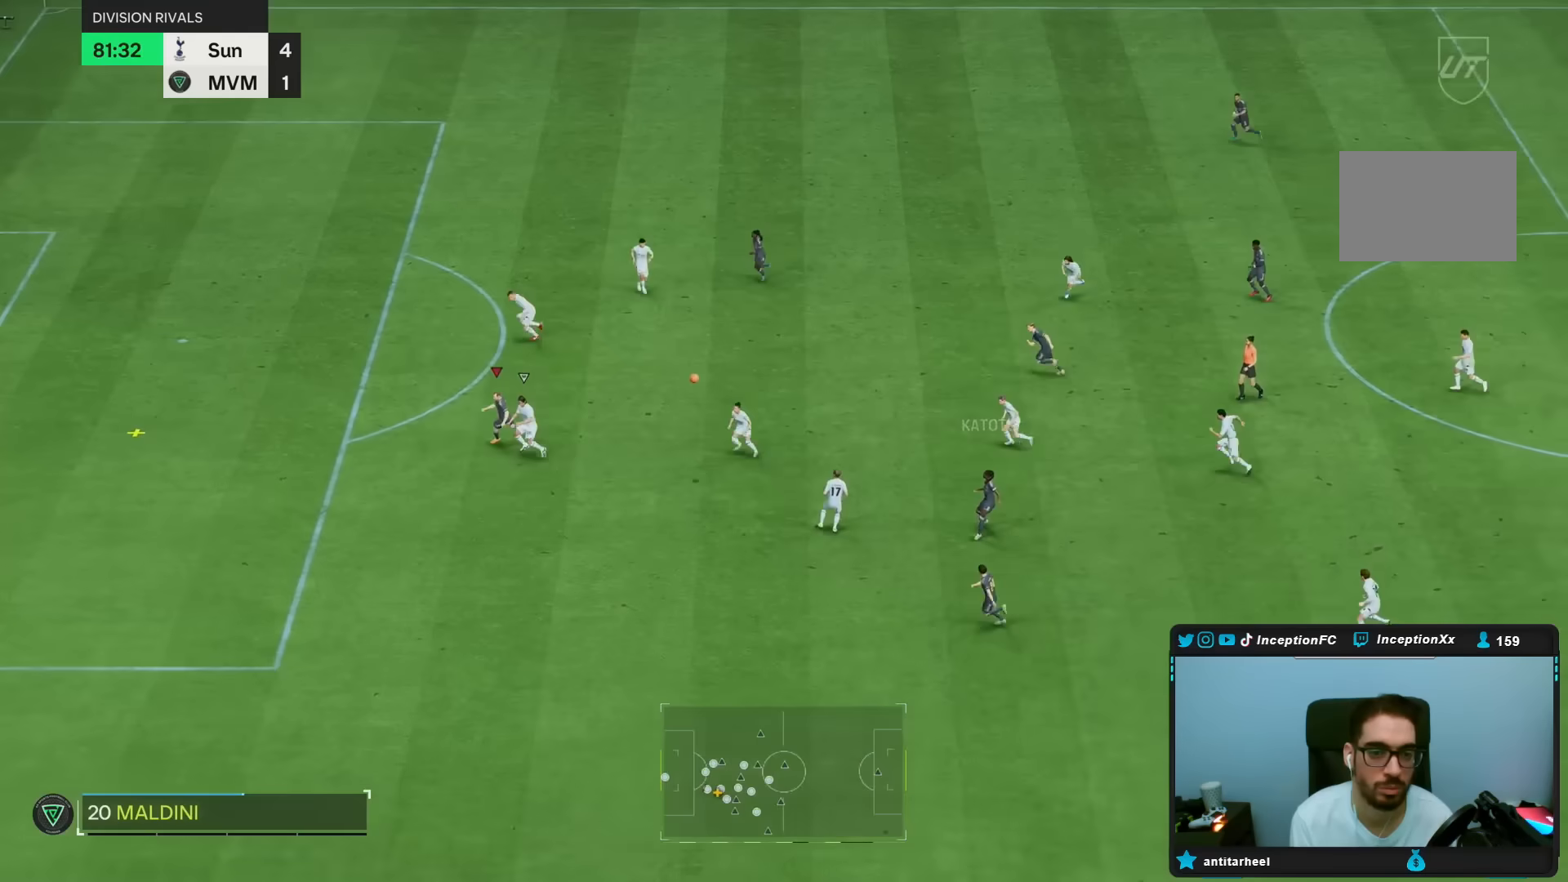
{"dt_ms": 500, "buttons": ["R2"], "left_stick": "down-left", "right_stick": "center", "events": []}
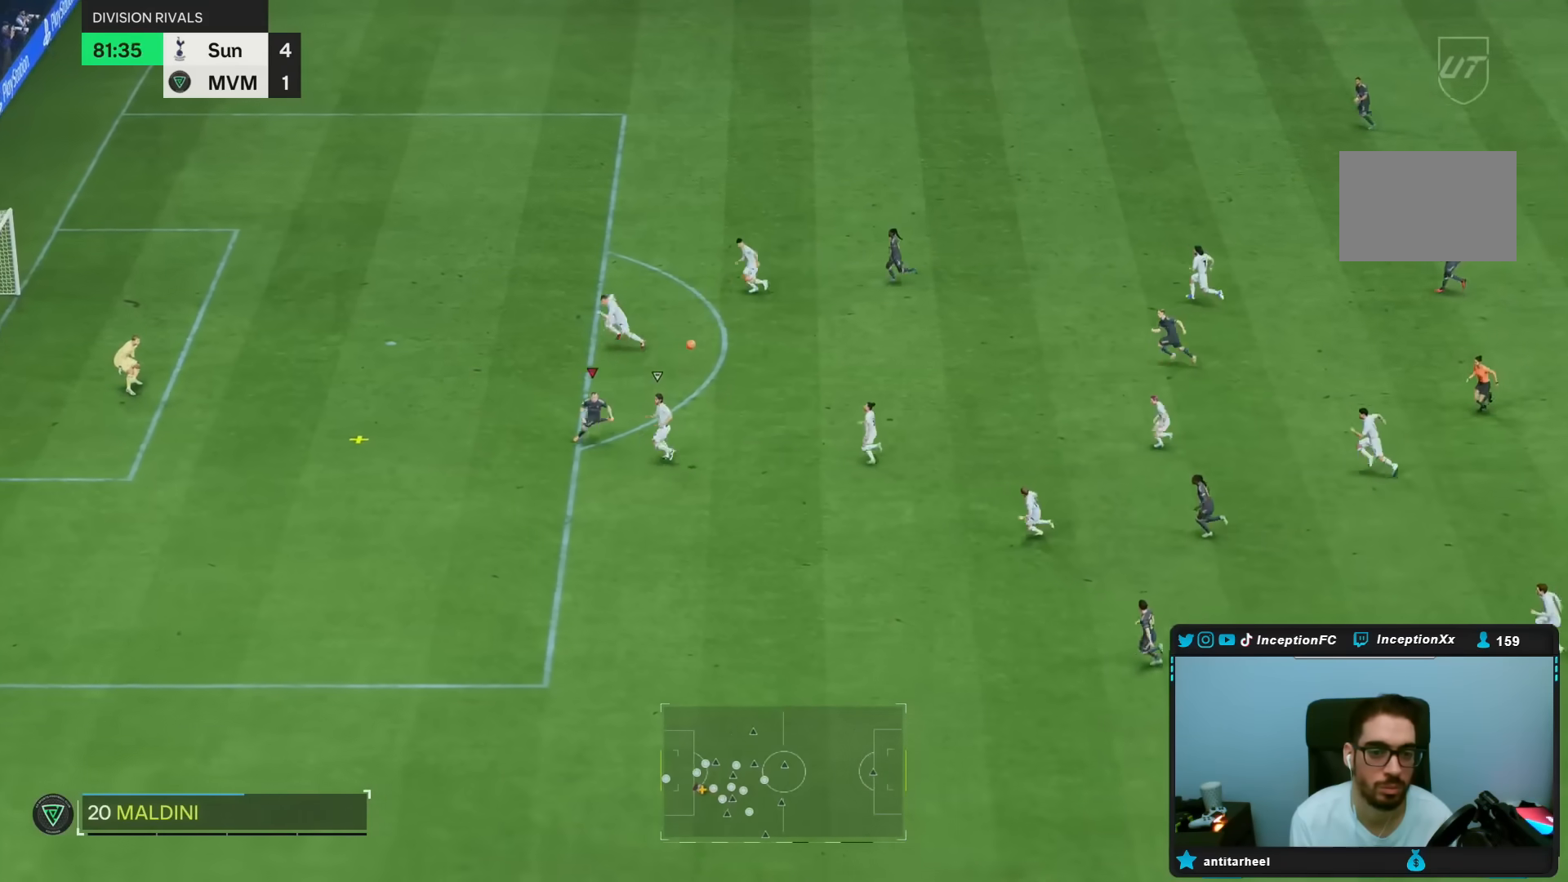
{"dt_ms": 500, "buttons": [], "left_stick": "down-left", "right_stick": "center", "events": [[150, "R2", "up"]]}
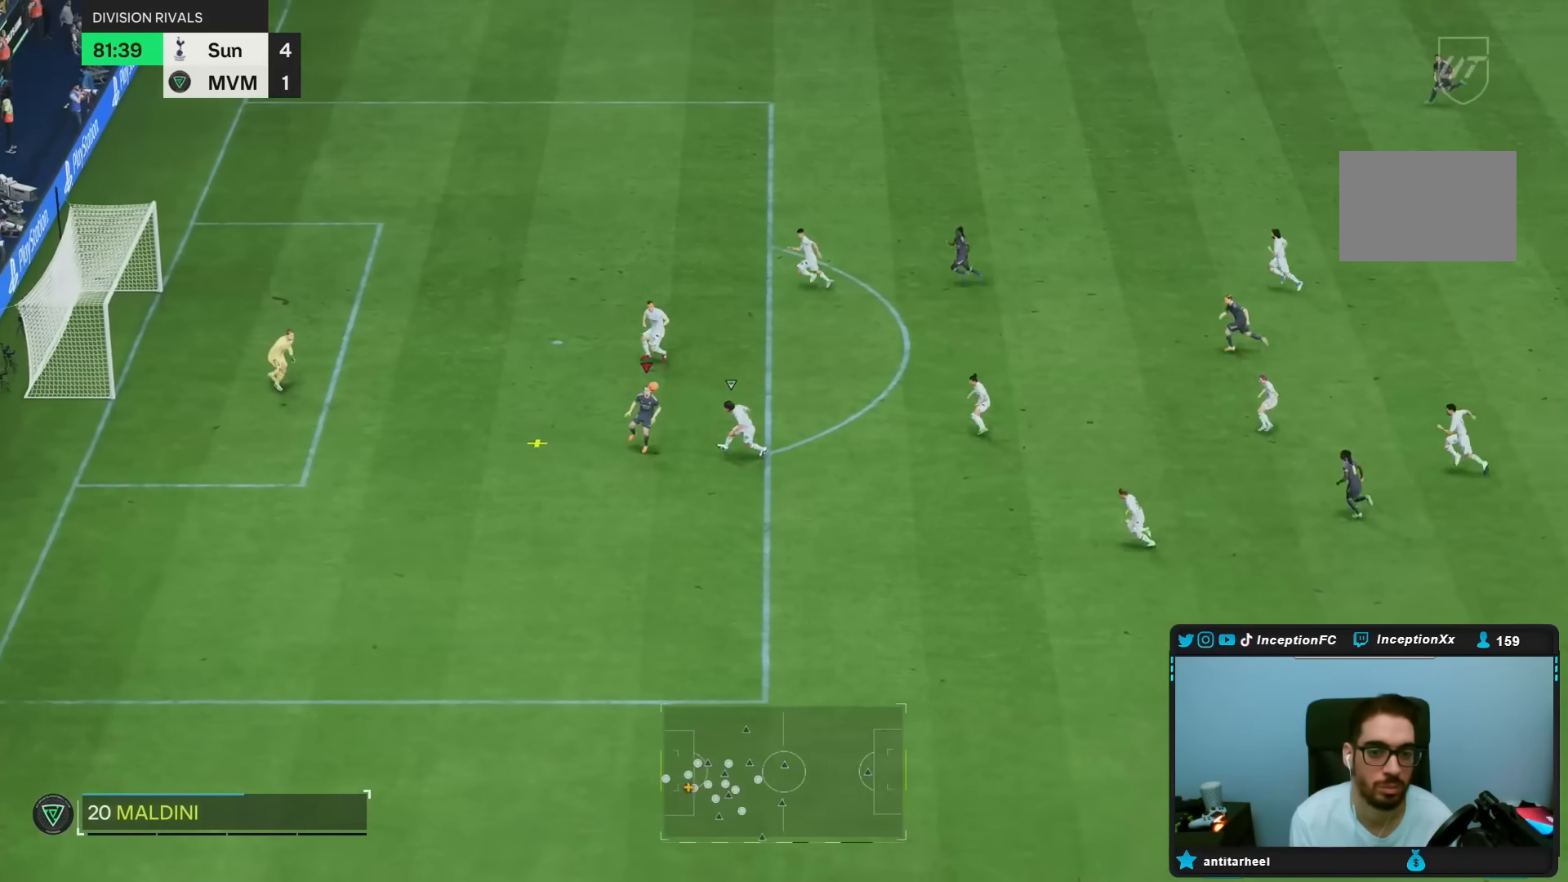
{"dt_ms": 500, "buttons": [], "left_stick": "right", "right_stick": "center", "events": [[217, "CIRCLE", "down"], [317, "left_stick", "right"], [417, "CIRCLE", "up"]]}
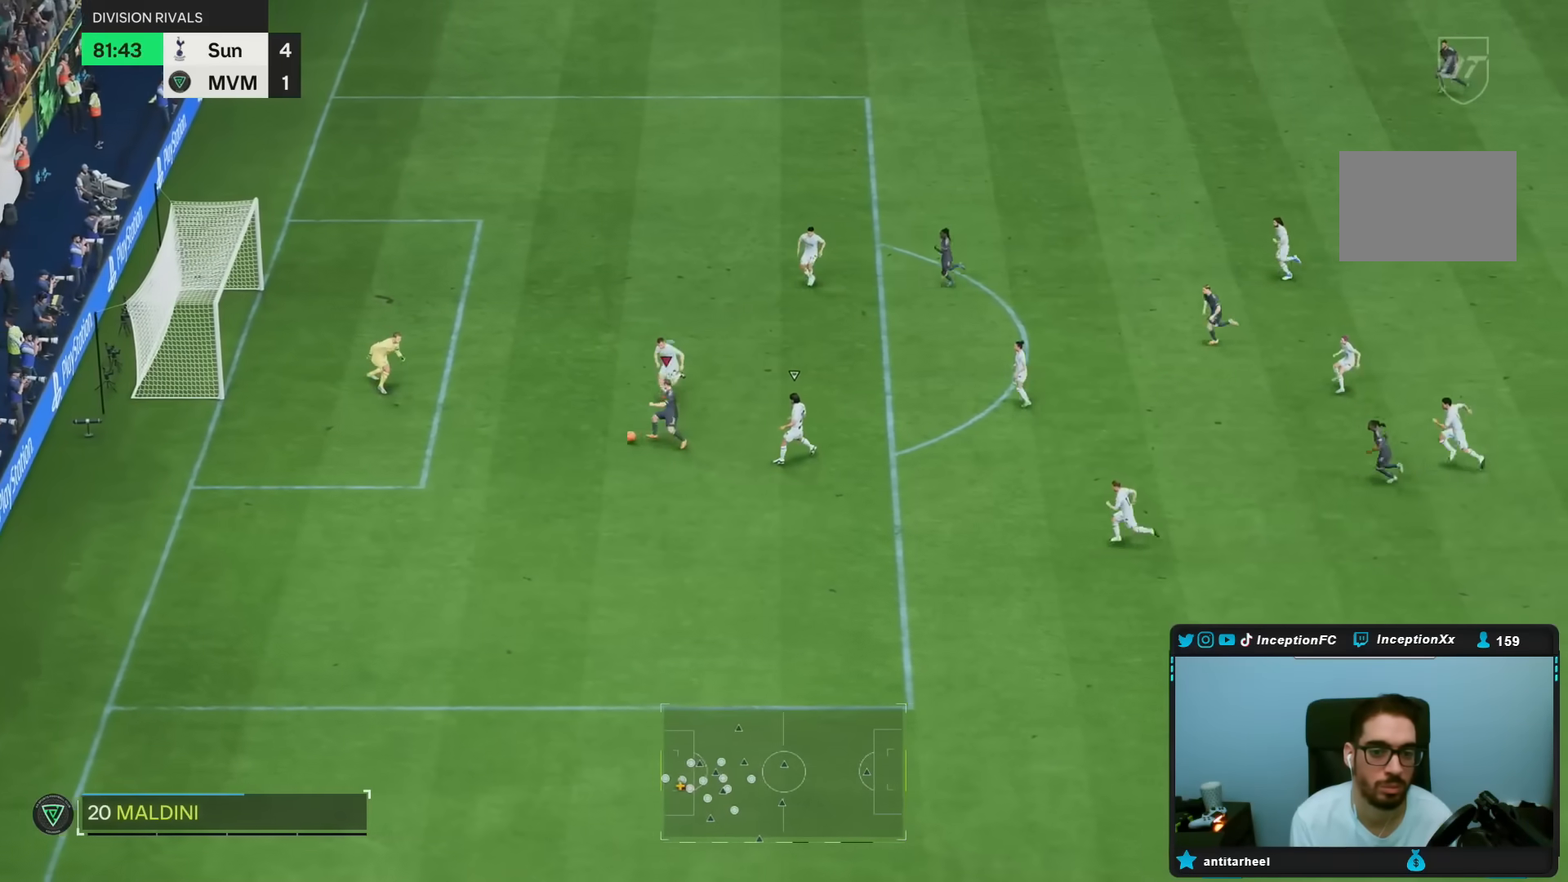
{"dt_ms": 1000, "buttons": [], "left_stick": "down-left", "right_stick": "center", "events": [[483, "left_stick", "down"], [517, "left_stick", "down-left"]]}
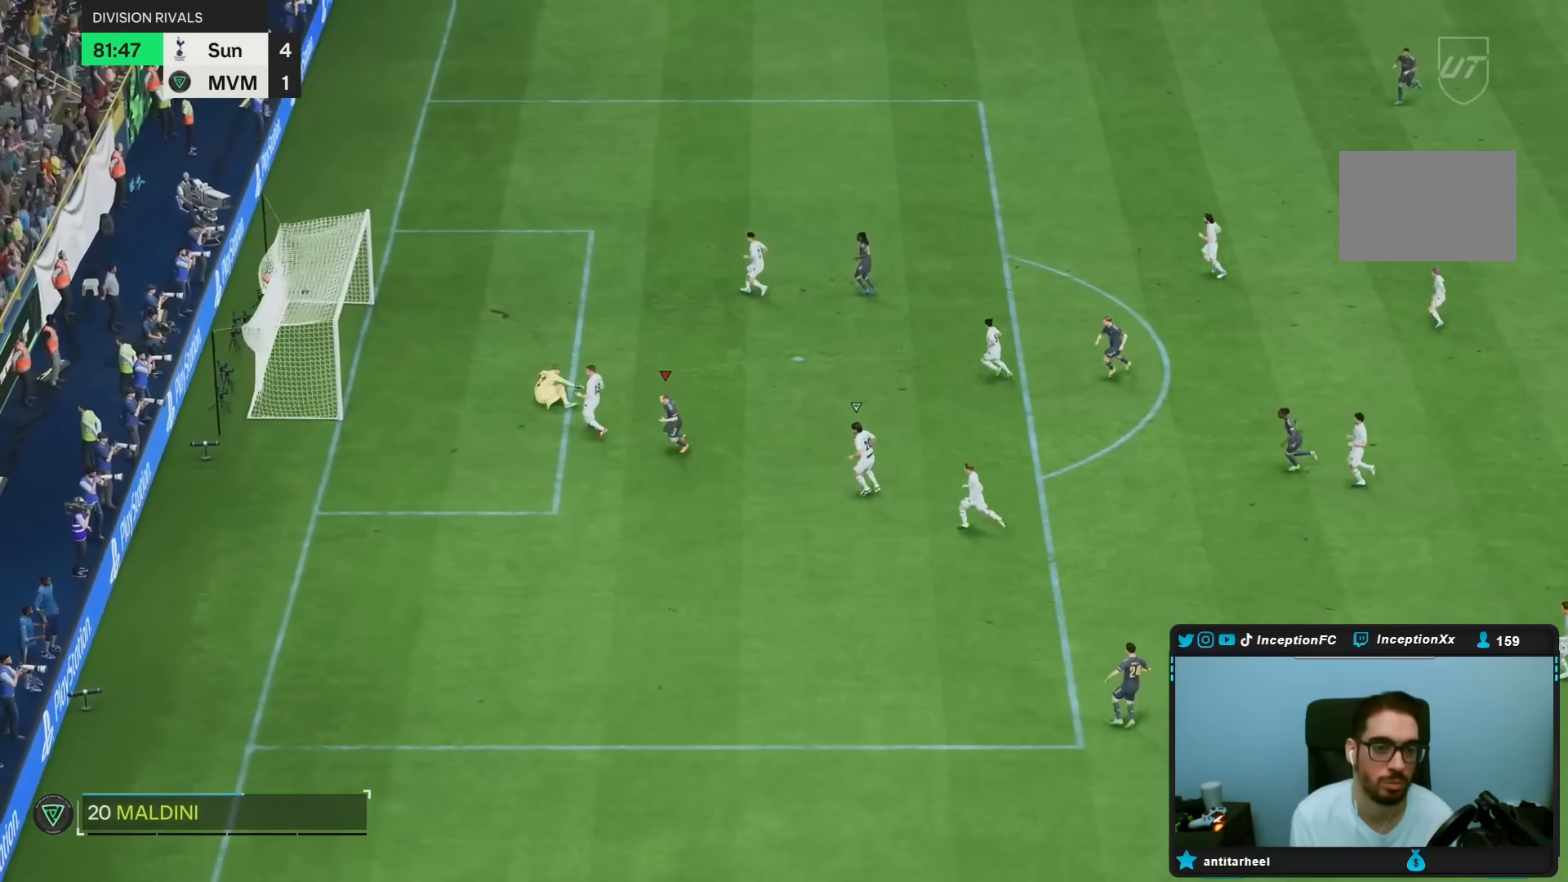
{"dt_ms": 500, "buttons": [], "left_stick": "center", "right_stick": "center", "events": [[67, "left_stick", "center"]]}
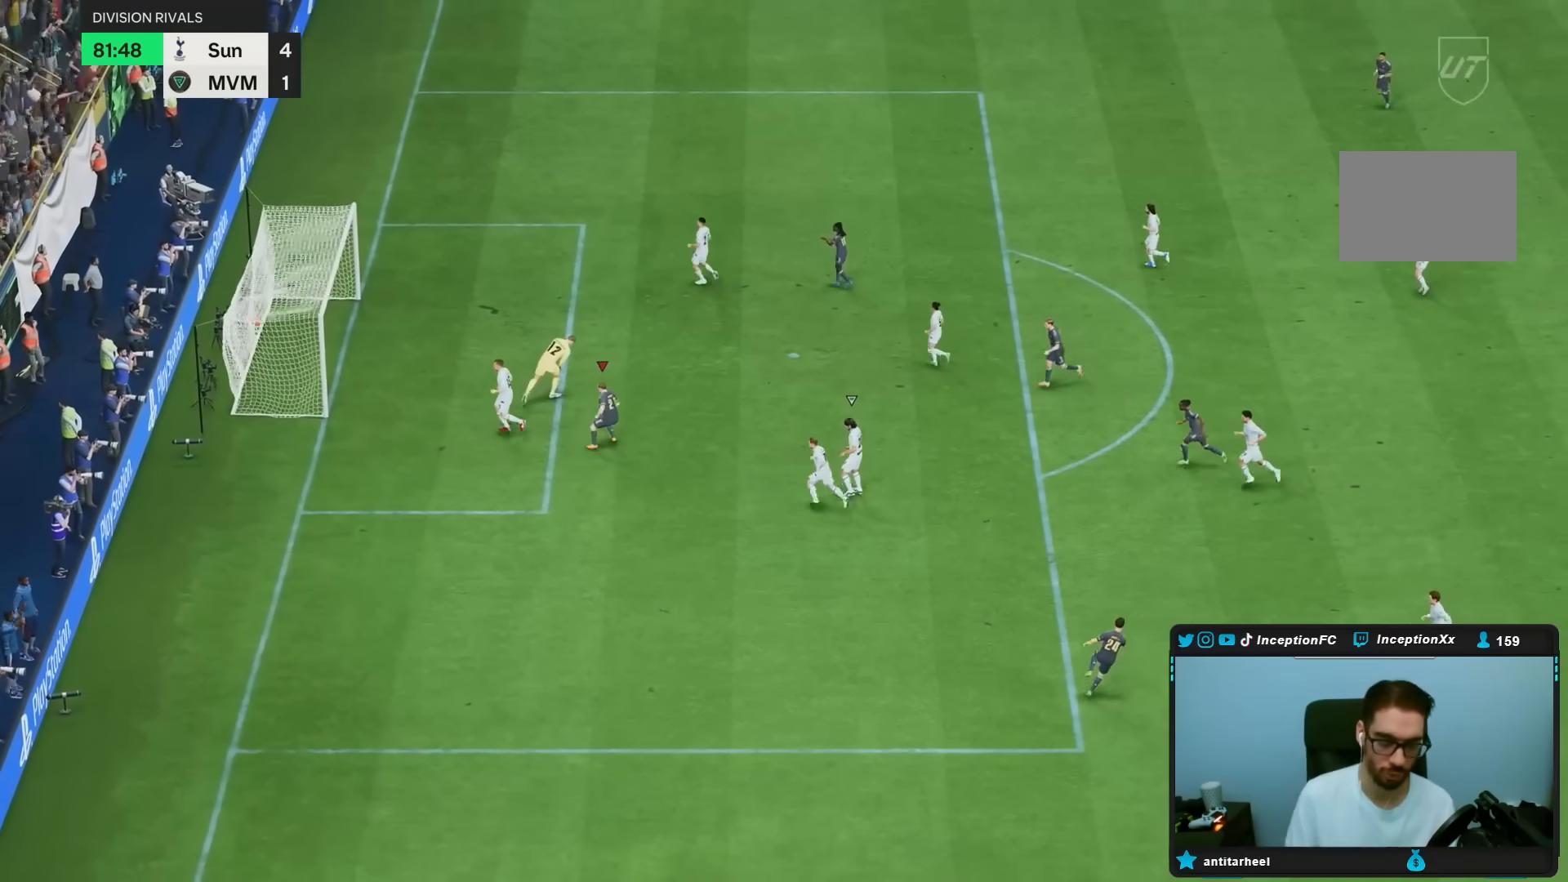
{"dt_ms": 500, "buttons": [], "left_stick": "center", "right_stick": "center", "events": []}
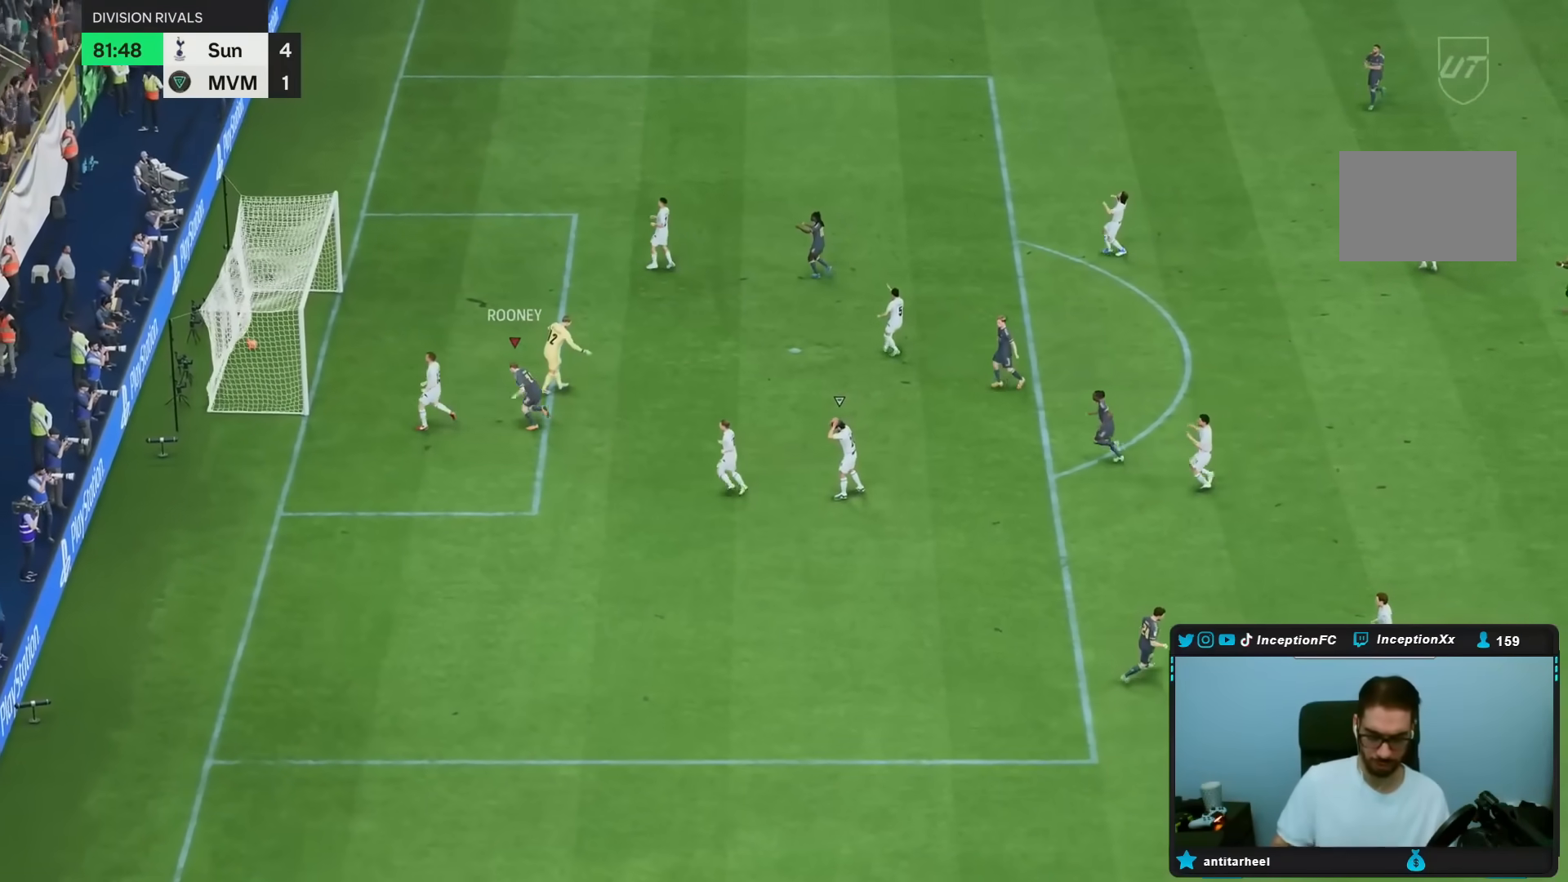
{"dt_ms": 500, "buttons": ["CROSS"], "left_stick": "down-left", "right_stick": "center", "events": [[450, "CROSS", "down"], [450, "left_stick", "down-left"]]}
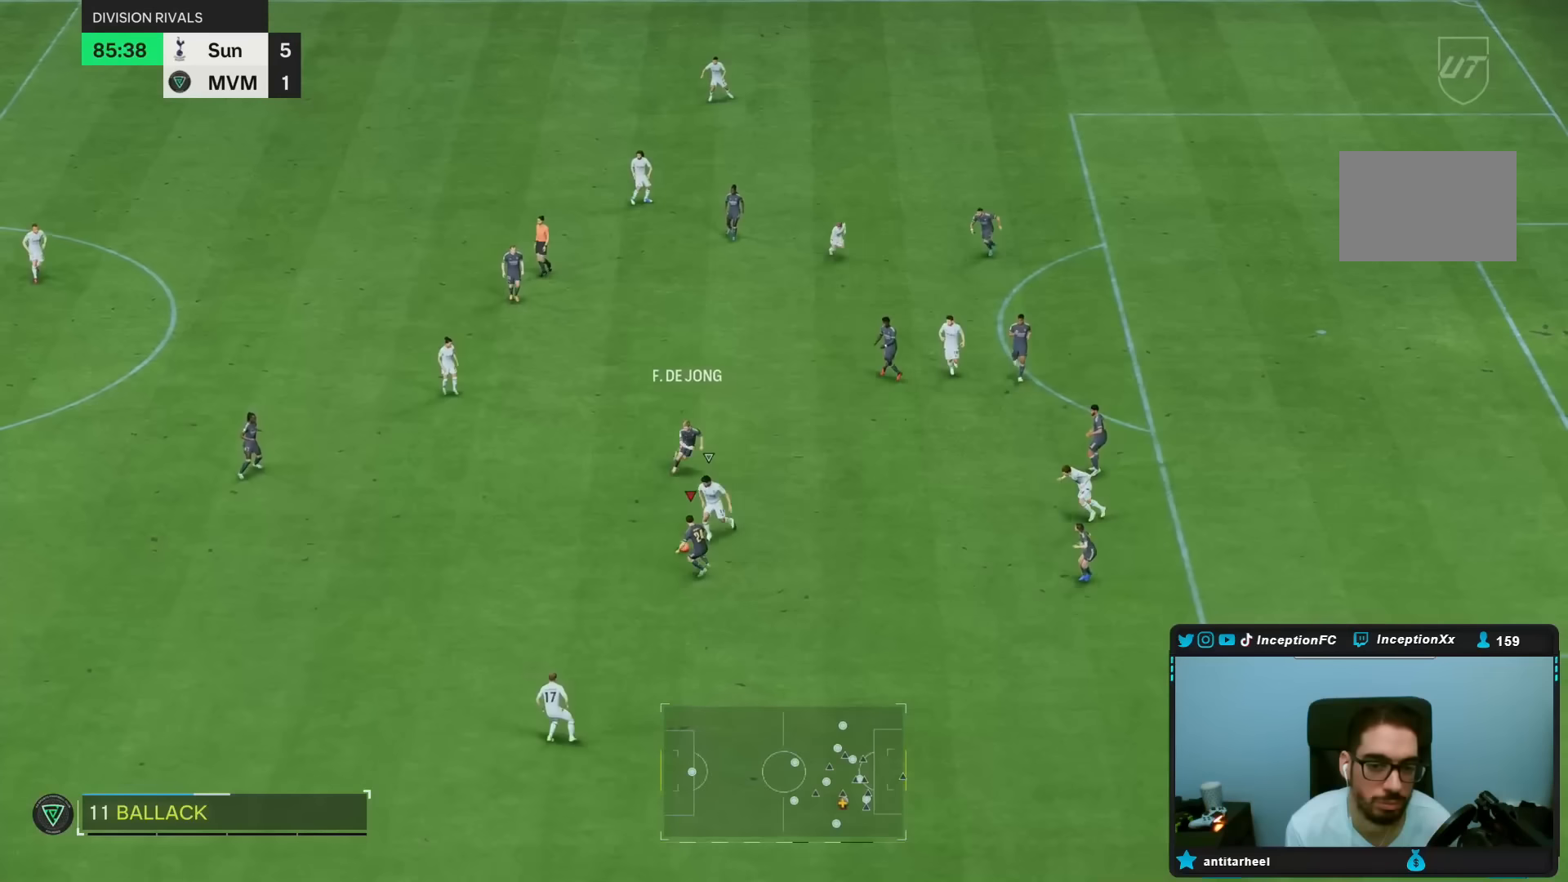
{"dt_ms": 500, "buttons": ["R2"], "left_stick": "center", "right_stick": "center", "events": [[17, "CROSS", "up"], [400, "R2", "down"], [450, "left_stick", "center"]]}